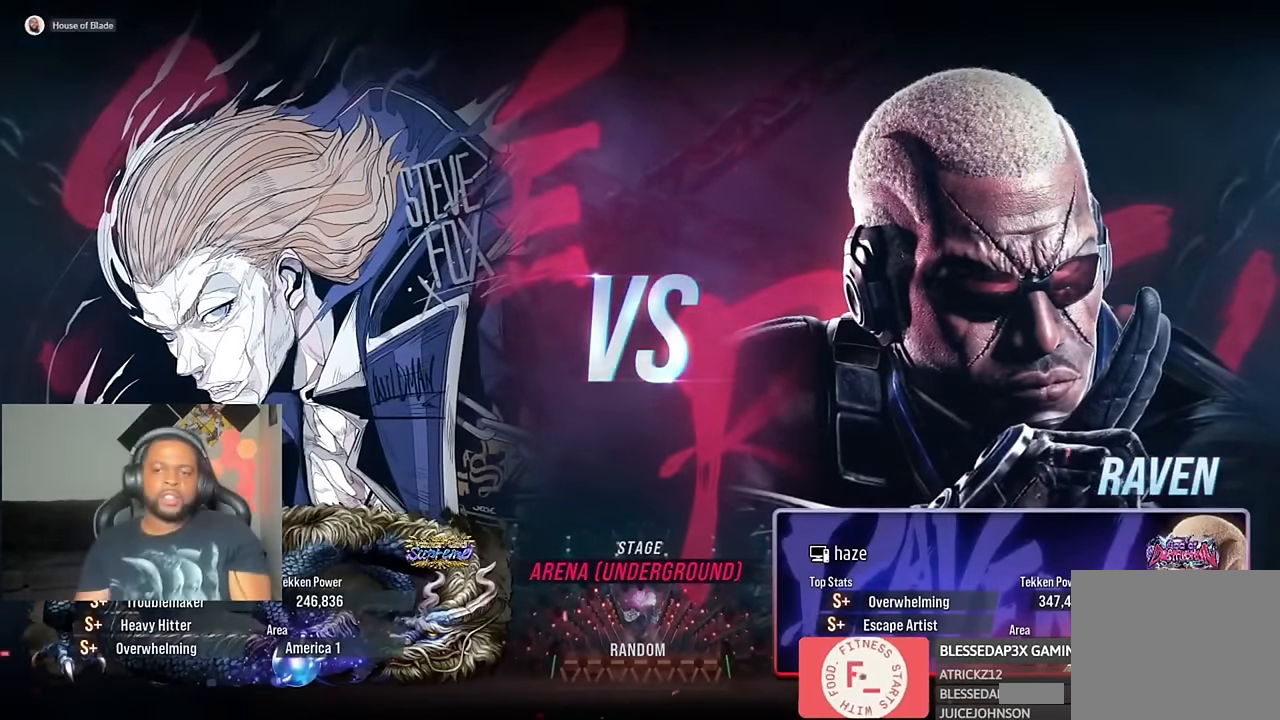
Gameplay with a controller (PlayStation layout); each line is a JSON object with the inputs held at the frame after it (dt_ms = milliseconds from this image to that frame). "events" lists button and stick changes between this image and that frame as [ms after this image, input, new state], when the widget could be followed in between.
{"dt_ms": 500, "buttons": [], "left_stick": "center", "right_stick": "left", "events": [[333, "right_stick", "left"]]}
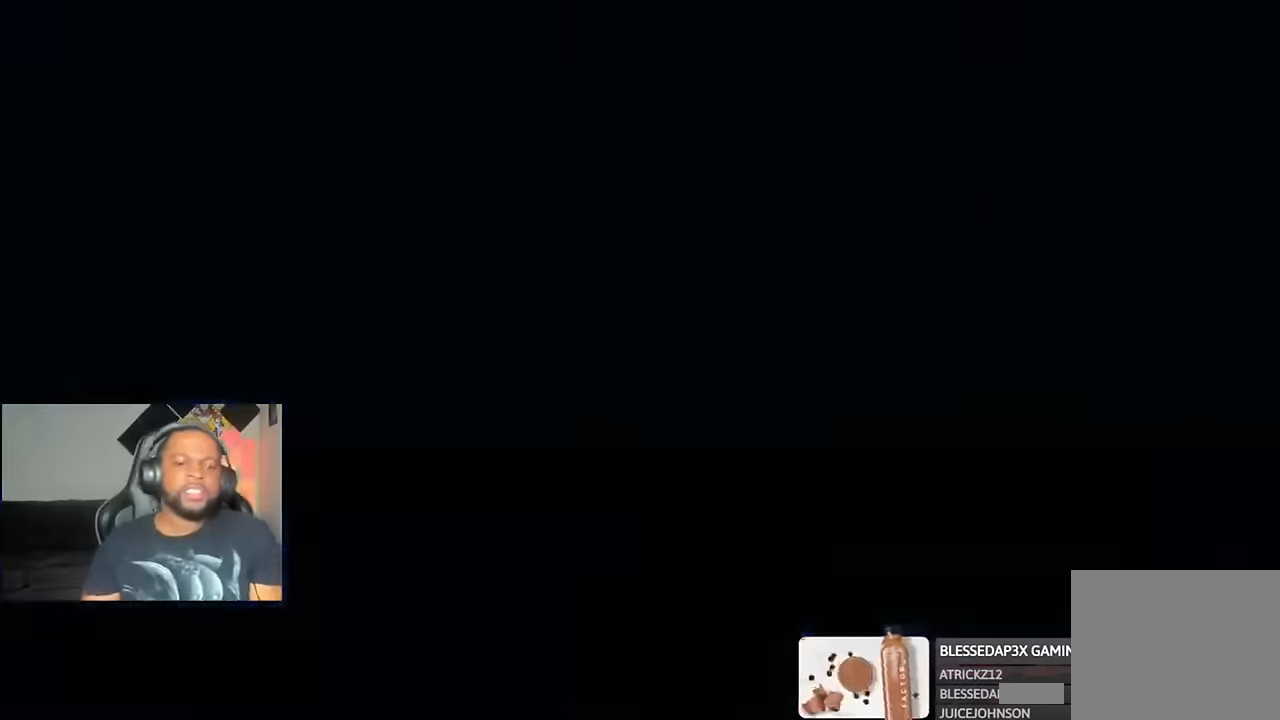
{"dt_ms": 500, "buttons": [], "left_stick": "center", "right_stick": "left", "events": [[116, "right_stick", "center"], [433, "right_stick", "left"]]}
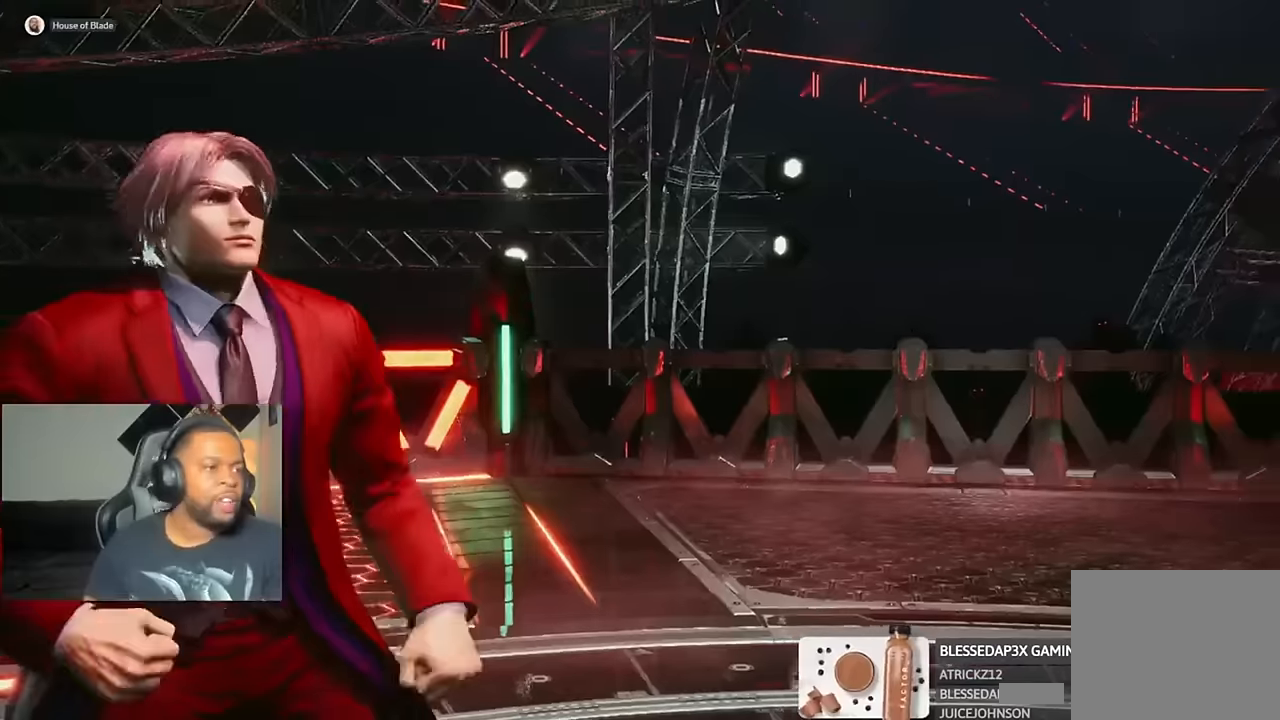
{"dt_ms": 500, "buttons": [], "left_stick": "center", "right_stick": "center", "events": [[200, "right_stick", "center"]]}
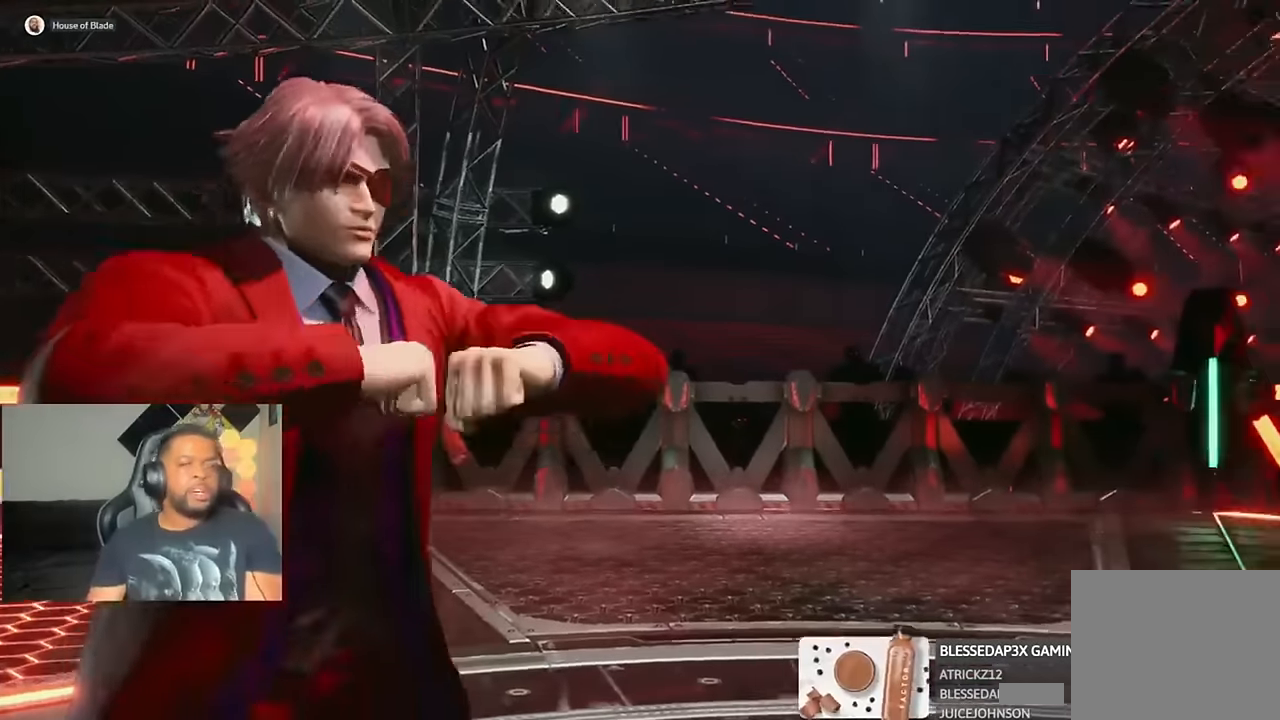
{"dt_ms": 500, "buttons": ["DPAD_DOWN", "START"], "left_stick": "center", "right_stick": "center", "events": [[166, "DPAD_DOWN", "down"], [166, "DPAD_RIGHT", "down"], [166, "START", "down"], [200, "DPAD_LEFT", "down"], [200, "DPAD_RIGHT", "up"], [300, "DPAD_LEFT", "up"], [333, "DPAD_RIGHT", "down"], [333, "START", "up"], [366, "DPAD_RIGHT", "up"], [400, "DPAD_DOWN", "up"], [400, "DPAD_LEFT", "down"], [400, "START", "down"], [466, "DPAD_DOWN", "down"], [466, "DPAD_LEFT", "up"]]}
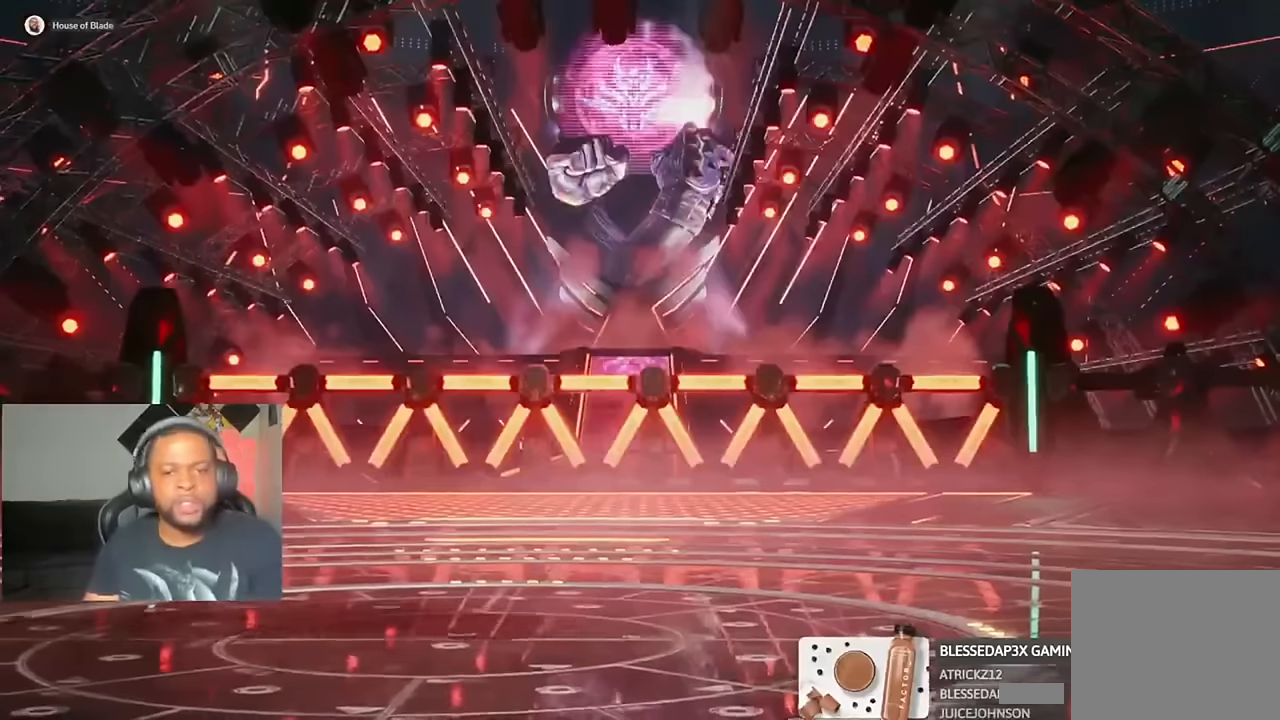
{"dt_ms": 500, "buttons": ["DPAD_UP", "DPAD_RIGHT"], "left_stick": "center", "right_stick": "center"}
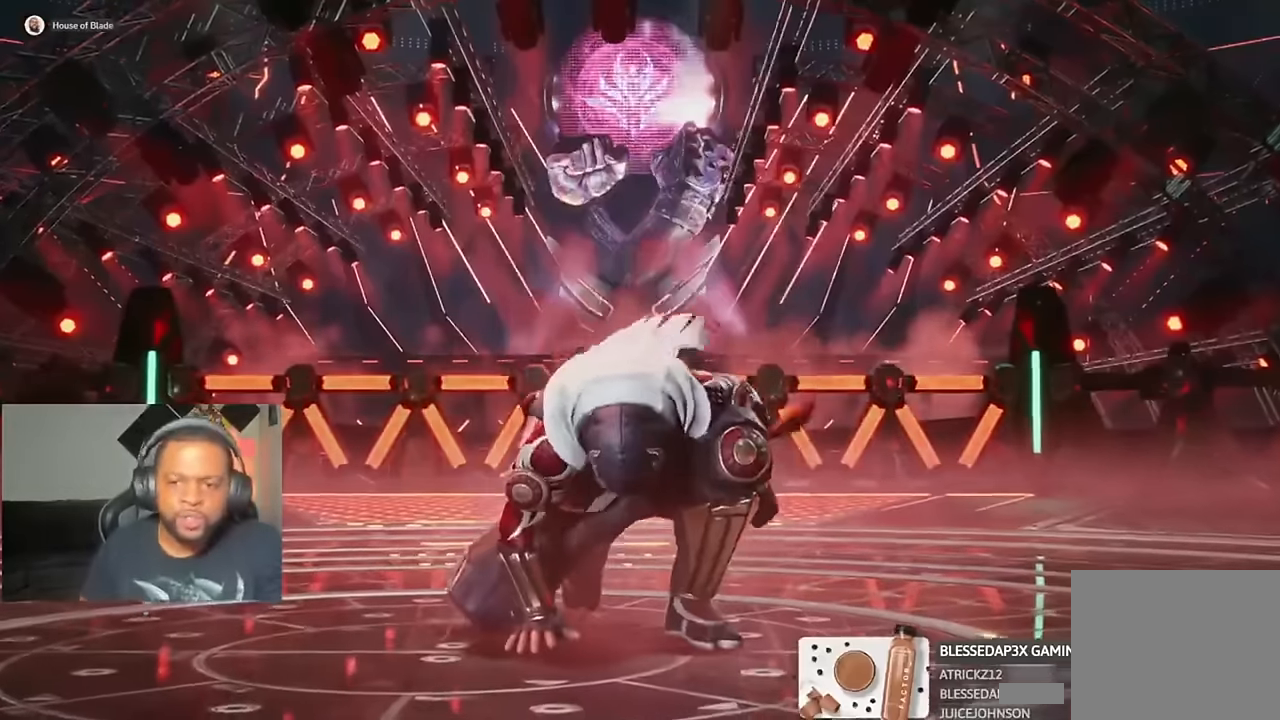
{"dt_ms": 1000, "buttons": ["SQUARE", "DPAD_DOWN"], "left_stick": "center", "right_stick": "center"}
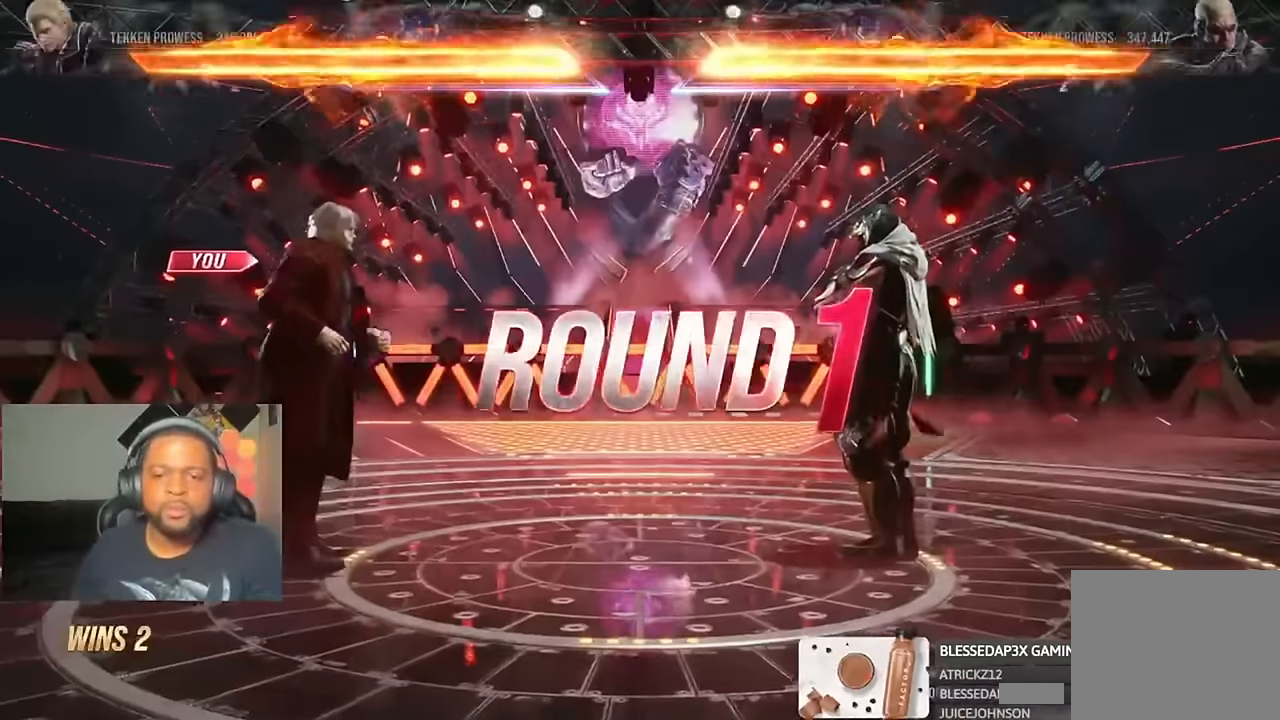
{"dt_ms": 500, "buttons": ["CIRCLE", "TRIANGLE", "DPAD_DOWN", "DPAD_RIGHT"], "left_stick": "center", "right_stick": "center"}
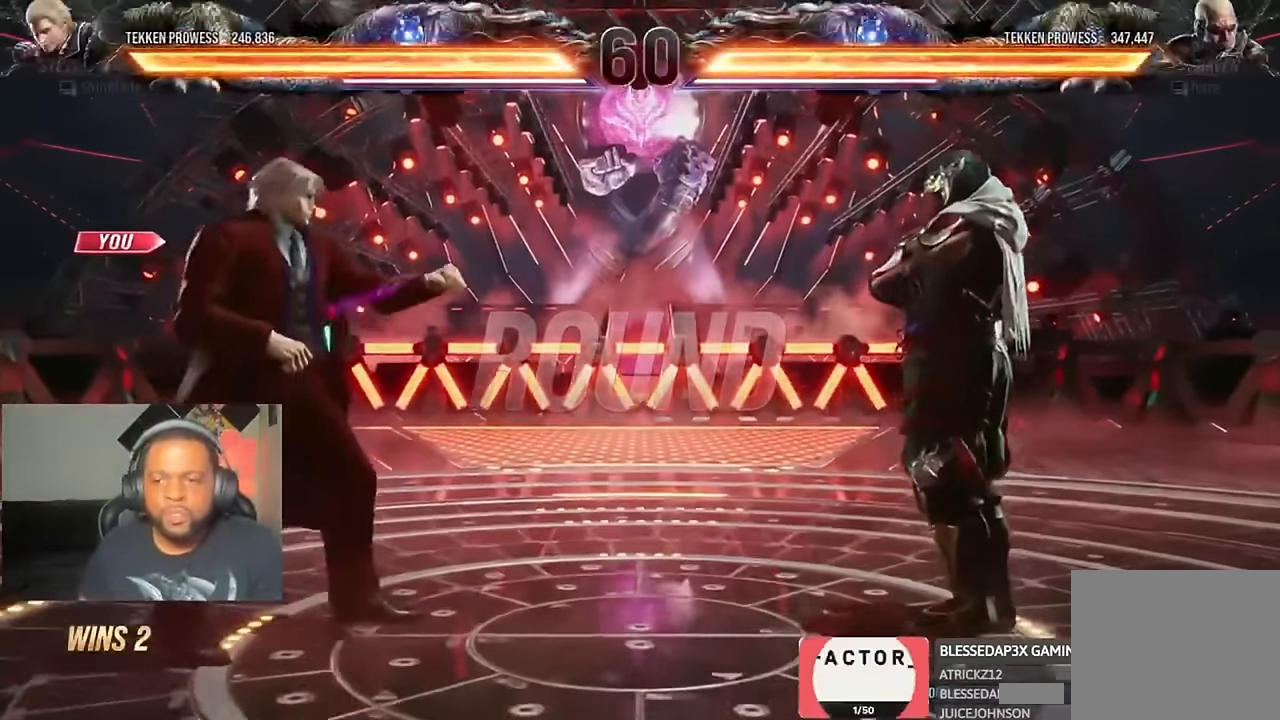
{"dt_ms": 500, "buttons": ["SQUARE", "DPAD_DOWN", "DPAD_RIGHT"], "left_stick": "center", "right_stick": "center"}
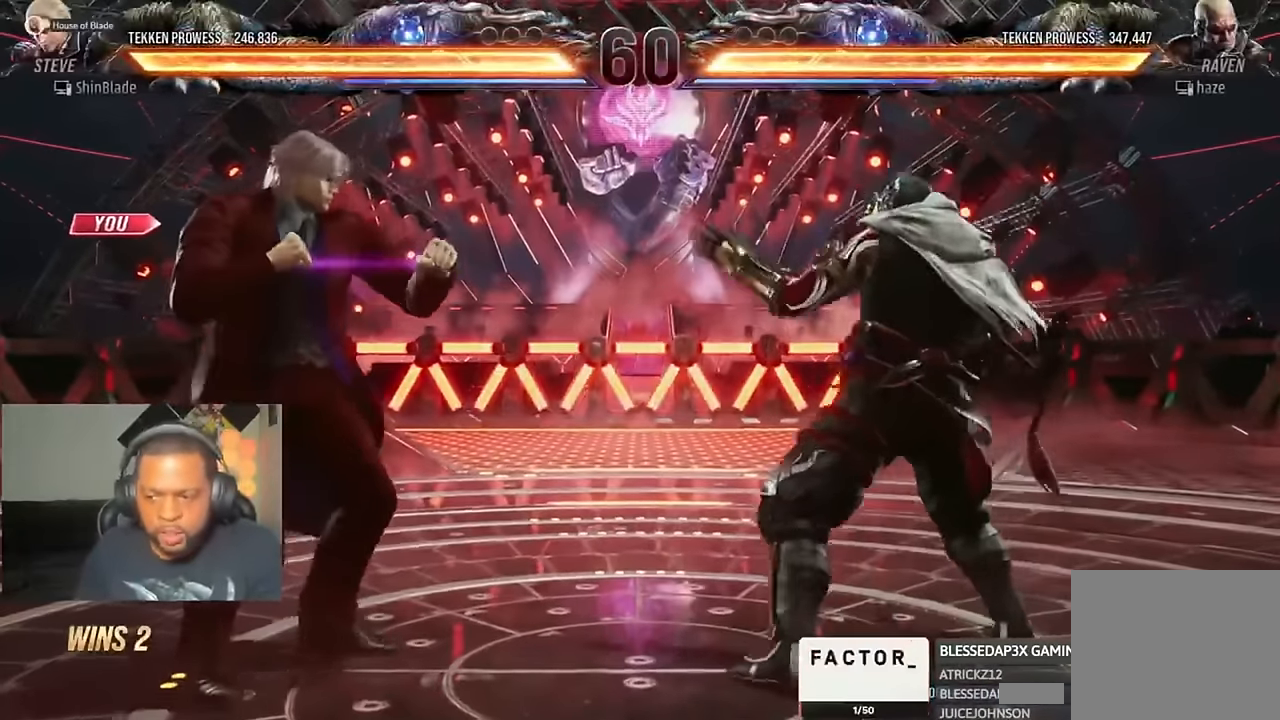
{"dt_ms": 500, "buttons": ["SQUARE", "DPAD_DOWN", "DPAD_RIGHT"], "left_stick": "center", "right_stick": "center"}
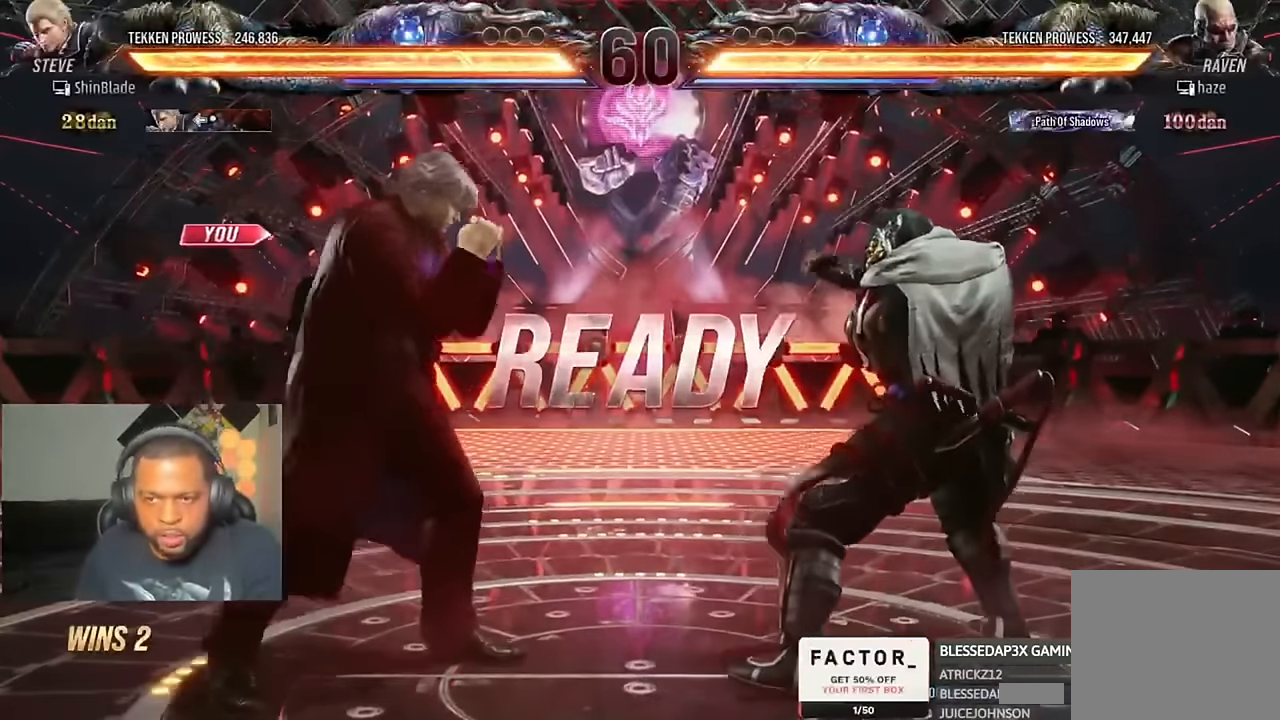
{"dt_ms": 500, "buttons": ["CROSS", "CIRCLE", "SQUARE", "DPAD_DOWN", "DPAD_RIGHT"], "left_stick": "center", "right_stick": "center"}
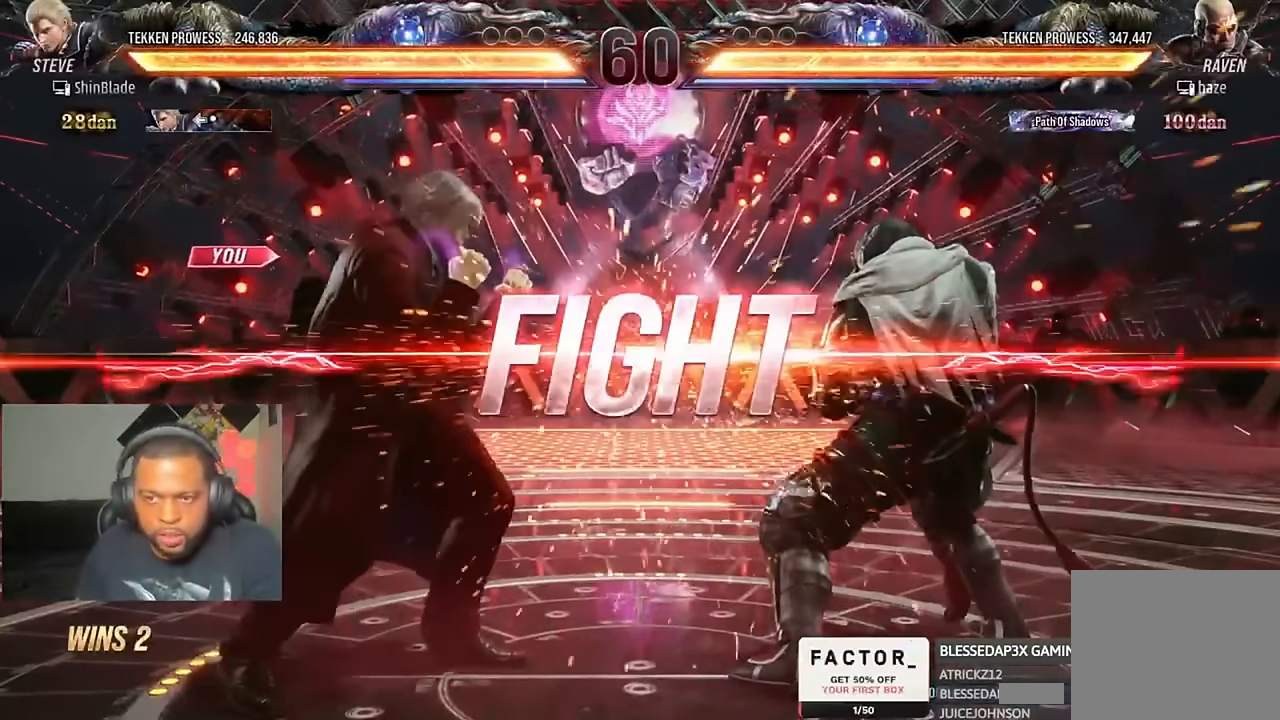
{"dt_ms": 500, "buttons": ["DPAD_LEFT"], "left_stick": "center", "right_stick": "center", "events": [[33, "SQUARE", "up"], [133, "DPAD_DOWN", "up"], [166, "CIRCLE", "up"], [166, "DPAD_RIGHT", "up"], [200, "CROSS", "up"], [266, "DPAD_DOWN", "down"], [266, "DPAD_RIGHT", "down"], [333, "SQUARE", "down"], [466, "DPAD_DOWN", "up"], [466, "DPAD_RIGHT", "up"], [466, "SQUARE", "up"], [500, "DPAD_LEFT", "down"]]}
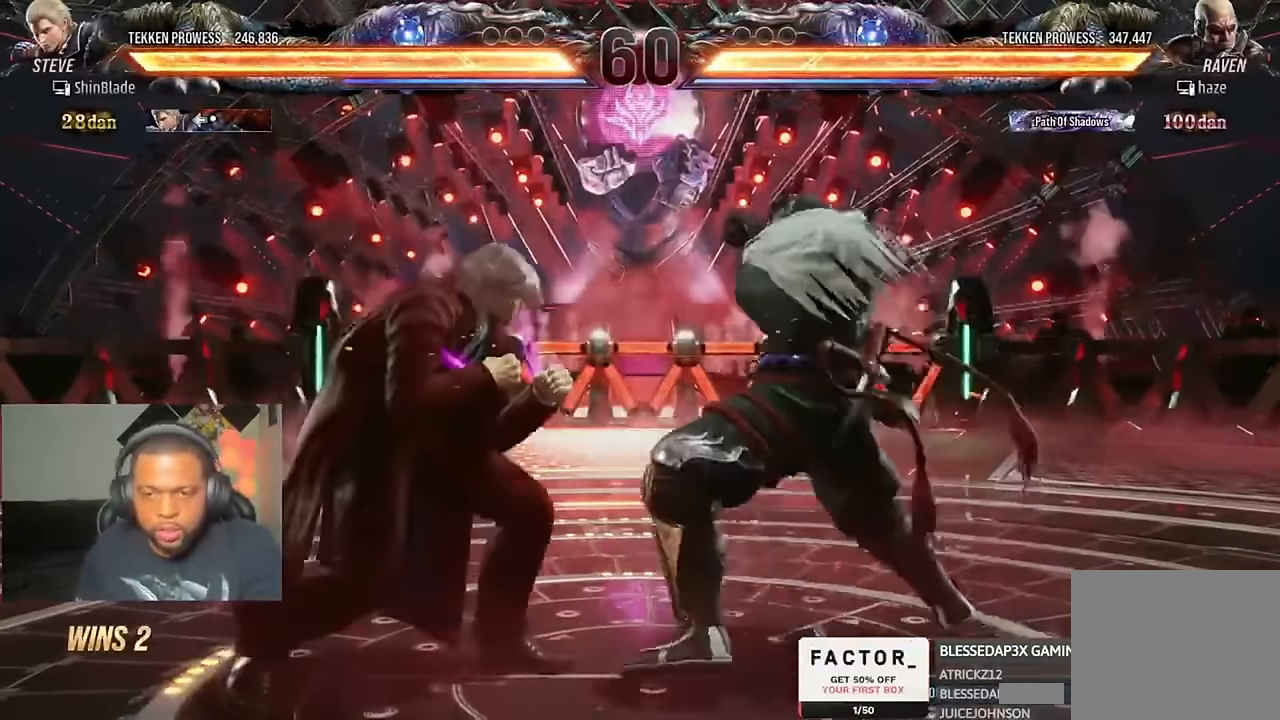
{"dt_ms": 500, "buttons": ["DPAD_LEFT"], "left_stick": "center", "right_stick": "center", "events": [[433, "DPAD_LEFT", "up"], [500, "DPAD_LEFT", "down"]]}
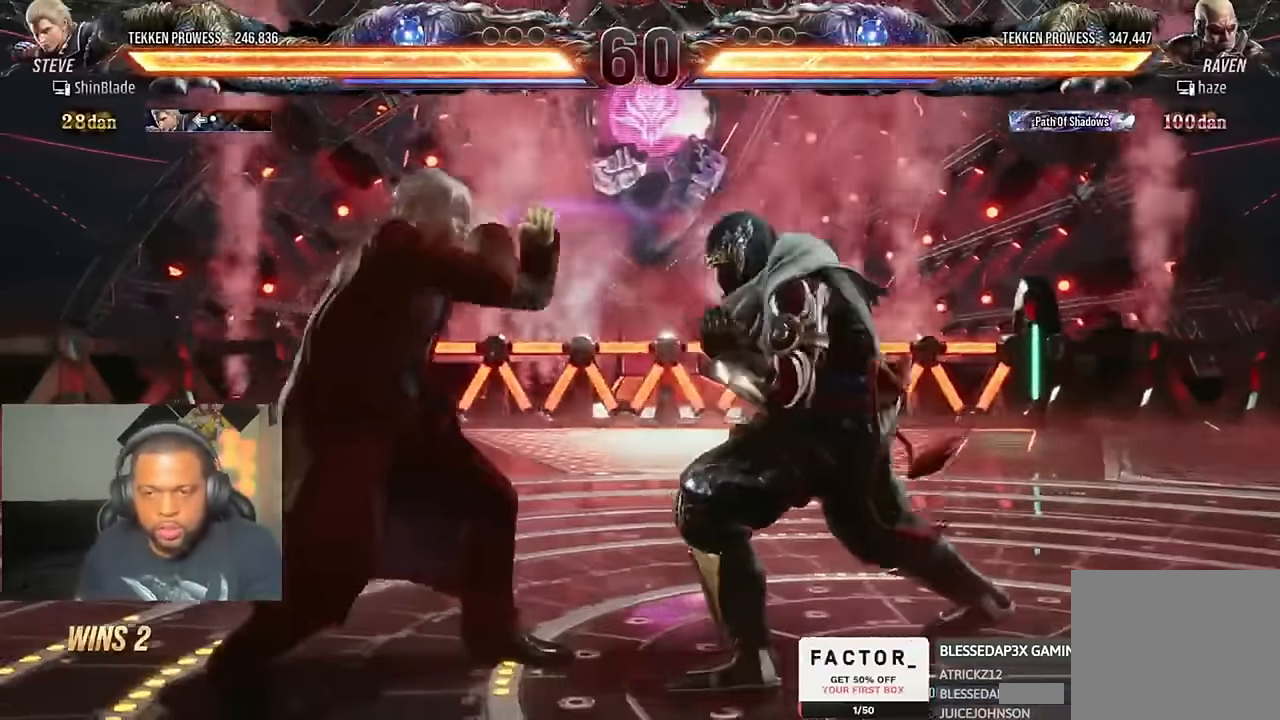
{"dt_ms": 500, "buttons": [], "left_stick": "center", "right_stick": "center", "events": [[33, "DPAD_DOWN", "down"], [66, "SQUARE", "down"], [100, "DPAD_LEFT", "up"], [133, "DPAD_DOWN", "up"], [166, "SQUARE", "up"], [267, "DPAD_DOWN", "down"], [267, "DPAD_LEFT", "down"], [267, "SQUARE", "down"], [333, "SQUARE", "up"], [400, "DPAD_DOWN", "up"], [400, "SQUARE", "down"], [467, "DPAD_LEFT", "up"], [500, "SQUARE", "up"]]}
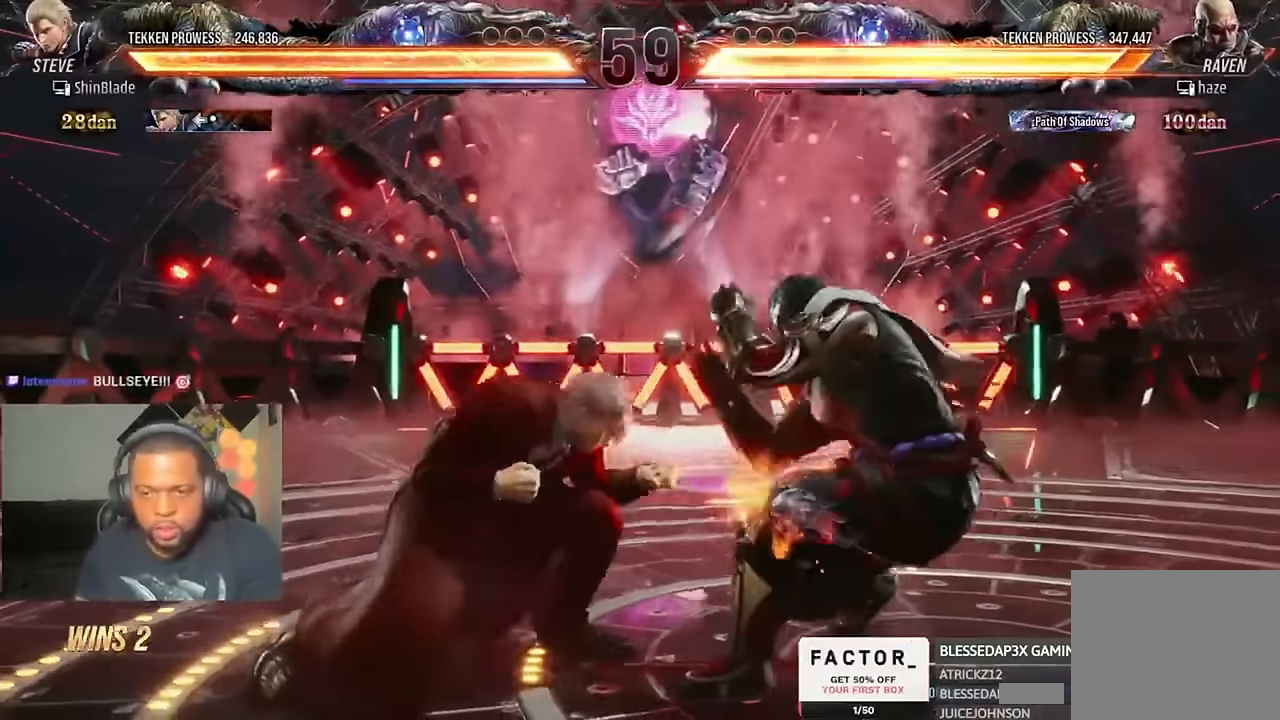
{"dt_ms": 500, "buttons": ["CIRCLE"], "left_stick": "center", "right_stick": "center", "events": [[267, "CIRCLE", "down"]]}
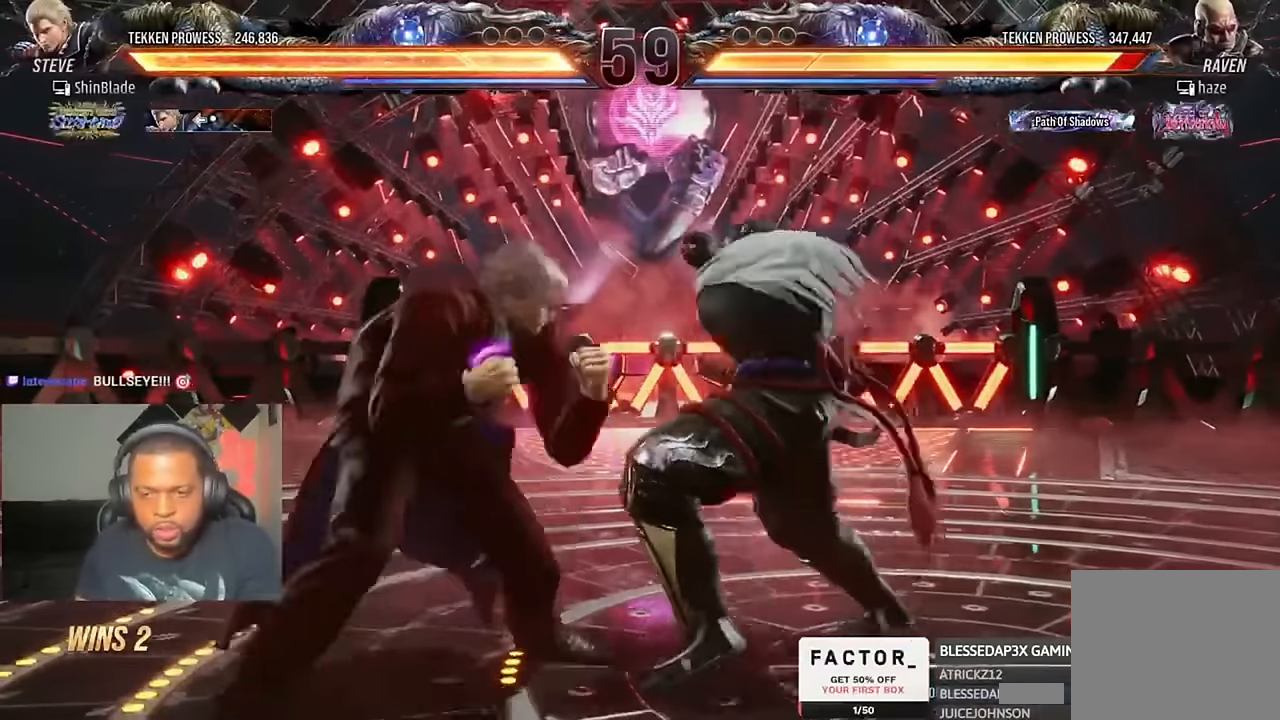
{"dt_ms": 500, "buttons": [], "left_stick": "center", "right_stick": "center", "events": [[33, "SQUARE", "down"], [167, "CIRCLE", "up"], [167, "SQUARE", "up"], [233, "TRIANGLE", "down"], [333, "TRIANGLE", "up"]]}
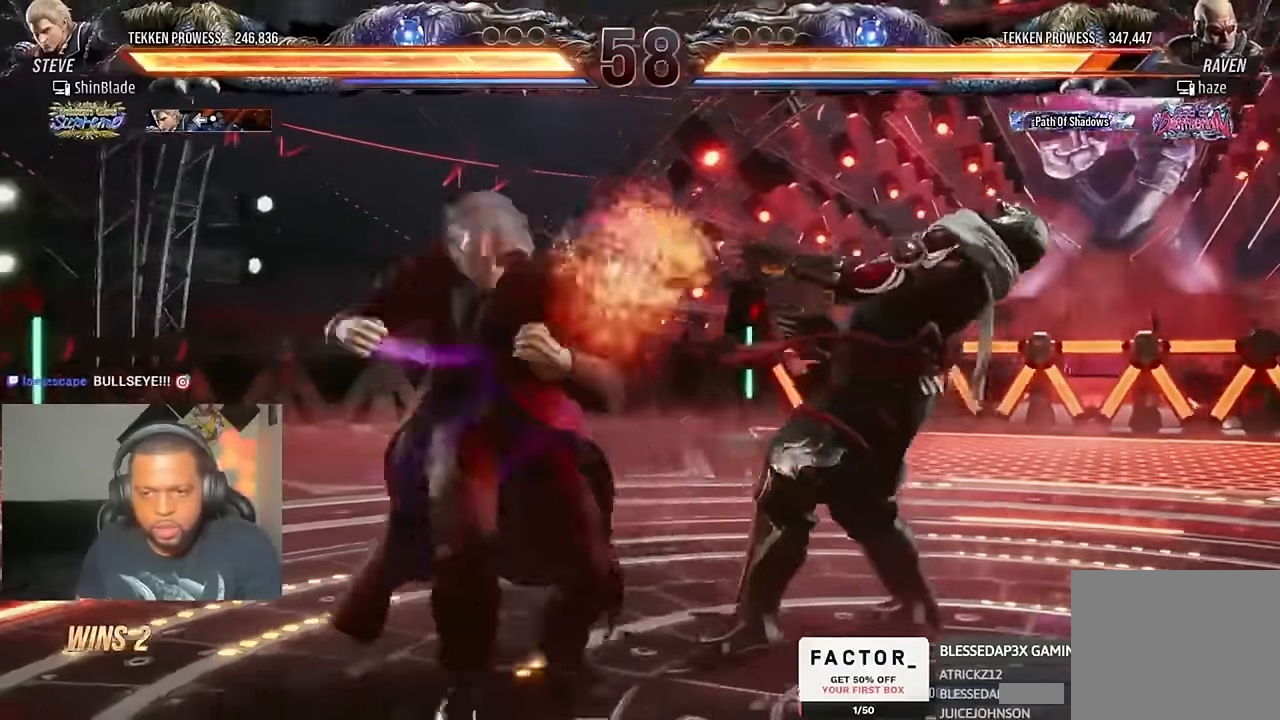
{"dt_ms": 500, "buttons": [], "left_stick": "center", "right_stick": "center", "events": [[167, "TRIANGLE", "down"], [433, "TRIANGLE", "up"]]}
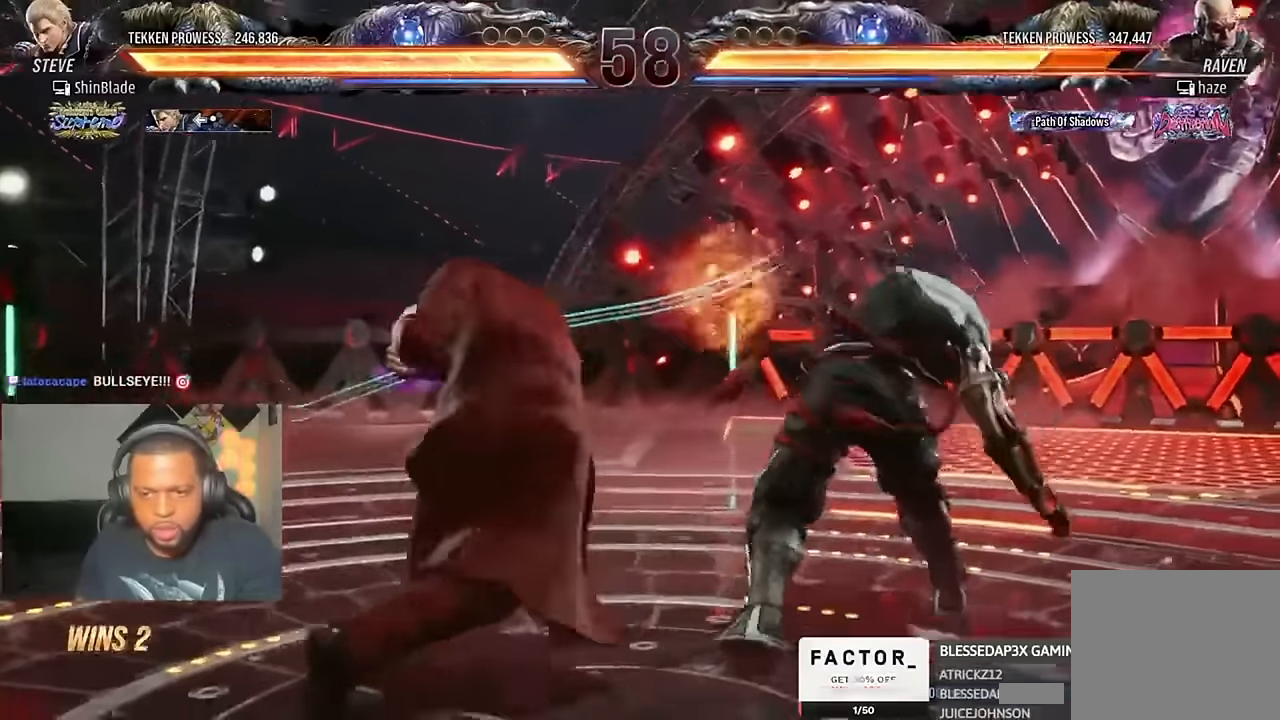
{"dt_ms": 500, "buttons": ["SQUARE", "DPAD_RIGHT"], "left_stick": "center", "right_stick": "center", "events": [[33, "TRIANGLE", "down"], [133, "TRIANGLE", "up"], [200, "SQUARE", "down"], [267, "SQUARE", "up"], [267, "TRIANGLE", "down"], [333, "DPAD_RIGHT", "down"], [333, "SQUARE", "down"], [333, "TRIANGLE", "up"], [433, "SQUARE", "up"], [467, "SQUARE", "down"]]}
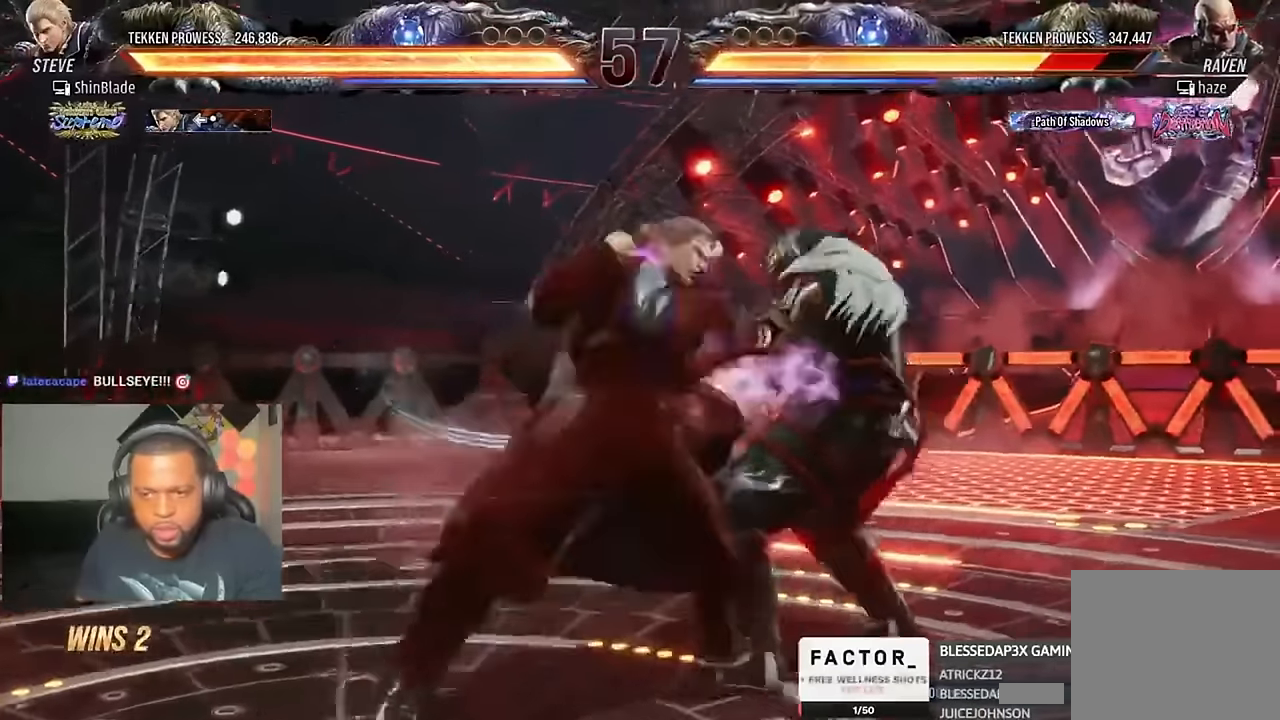
{"dt_ms": 500, "buttons": ["DPAD_DOWN", "DPAD_LEFT"], "left_stick": "center", "right_stick": "up", "events": [[33, "SQUARE", "up"], [33, "right_stick", "up"], [100, "SQUARE", "down"], [100, "right_stick", "center"], [200, "SQUARE", "up"], [233, "DPAD_RIGHT", "up"], [300, "DPAD_DOWN", "down"], [300, "DPAD_LEFT", "down"], [400, "right_stick", "up"]]}
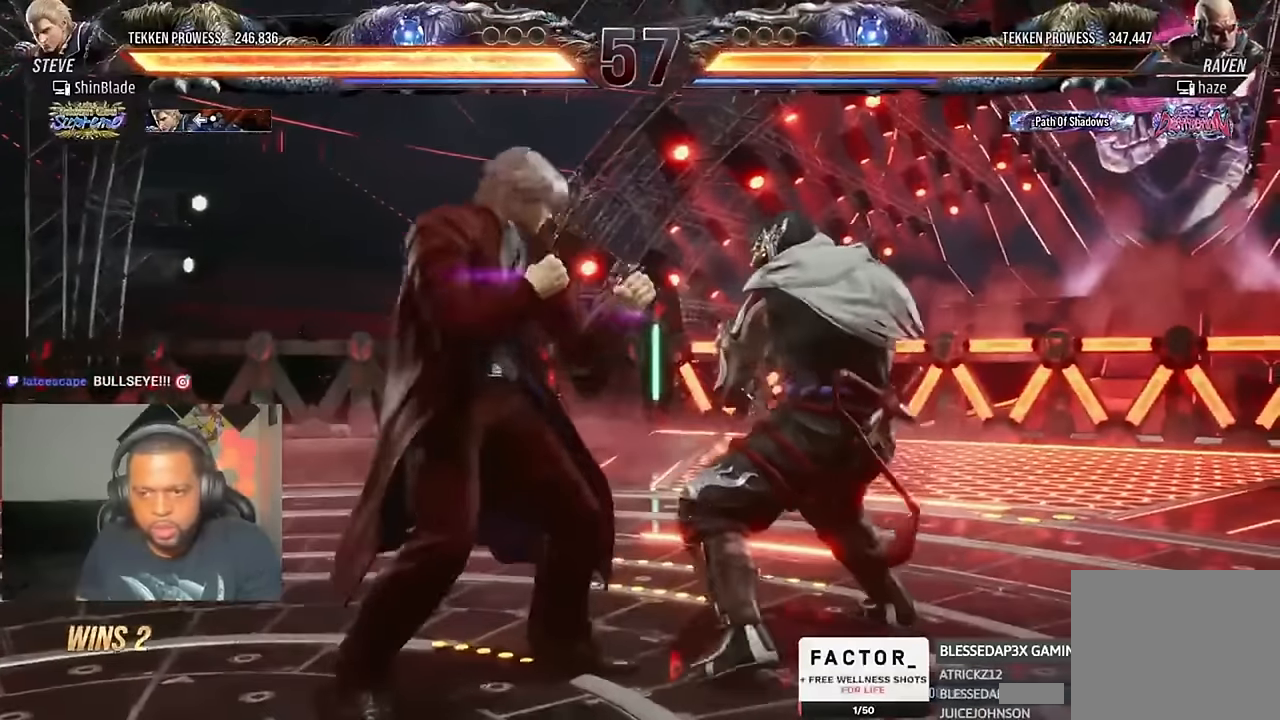
{"dt_ms": 500, "buttons": ["TRIANGLE"], "left_stick": "center", "right_stick": "center", "events": [[33, "right_stick", "center"], [100, "right_stick", "up"], [167, "DPAD_DOWN", "up"], [167, "DPAD_LEFT", "up"], [167, "SQUARE", "down"], [200, "right_stick", "center"], [233, "SQUARE", "up"], [300, "DPAD_LEFT", "down"], [367, "TRIANGLE", "down"], [467, "DPAD_LEFT", "up"]]}
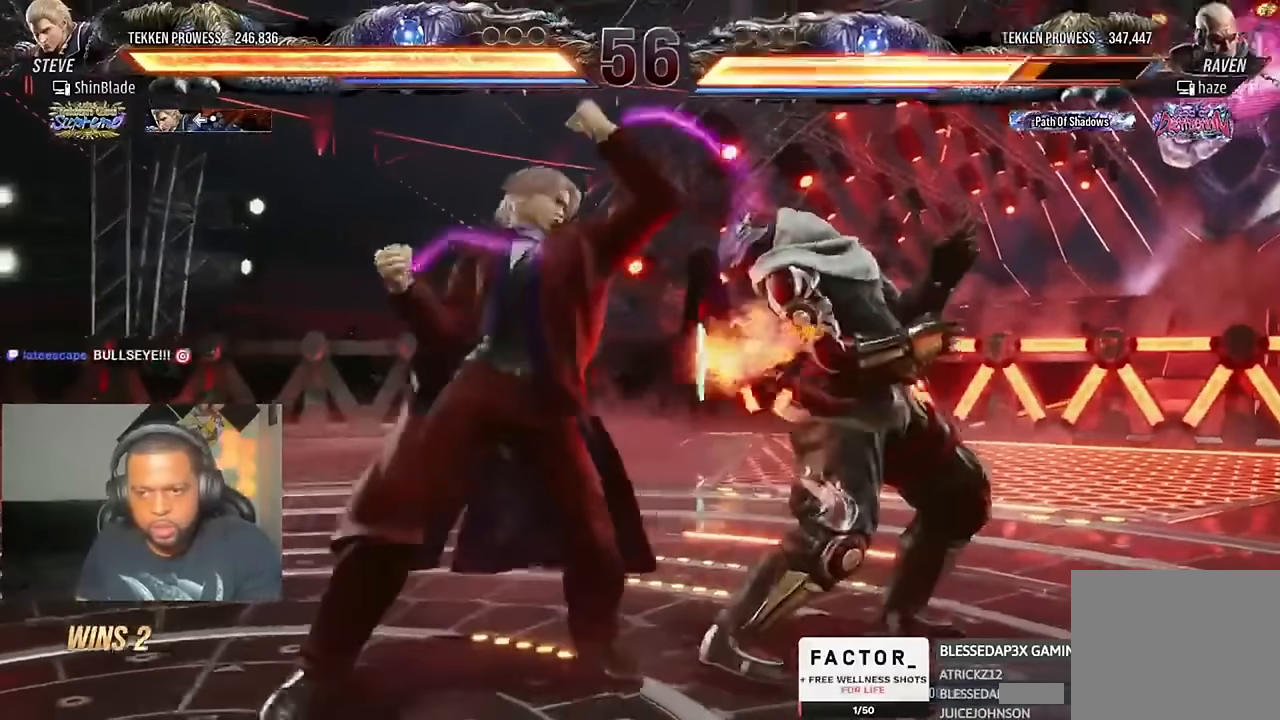
{"dt_ms": 500, "buttons": [], "left_stick": "center", "right_stick": "up", "events": [[33, "DPAD_DOWN", "down"], [33, "DPAD_RIGHT", "down"], [67, "DPAD_RIGHT", "up"], [100, "DPAD_LEFT", "down"], [100, "SQUARE", "down"], [133, "DPAD_DOWN", "up"], [167, "DPAD_DOWN", "down"], [167, "DPAD_LEFT", "up"], [167, "DPAD_RIGHT", "down"], [167, "SQUARE", "up"], [233, "SQUARE", "down"], [267, "DPAD_RIGHT", "up"], [300, "DPAD_DOWN", "up"], [300, "DPAD_LEFT", "down"], [333, "DPAD_LEFT", "up"], [400, "SQUARE", "up"], [433, "right_stick", "up"], [500, "TRIANGLE", "up"]]}
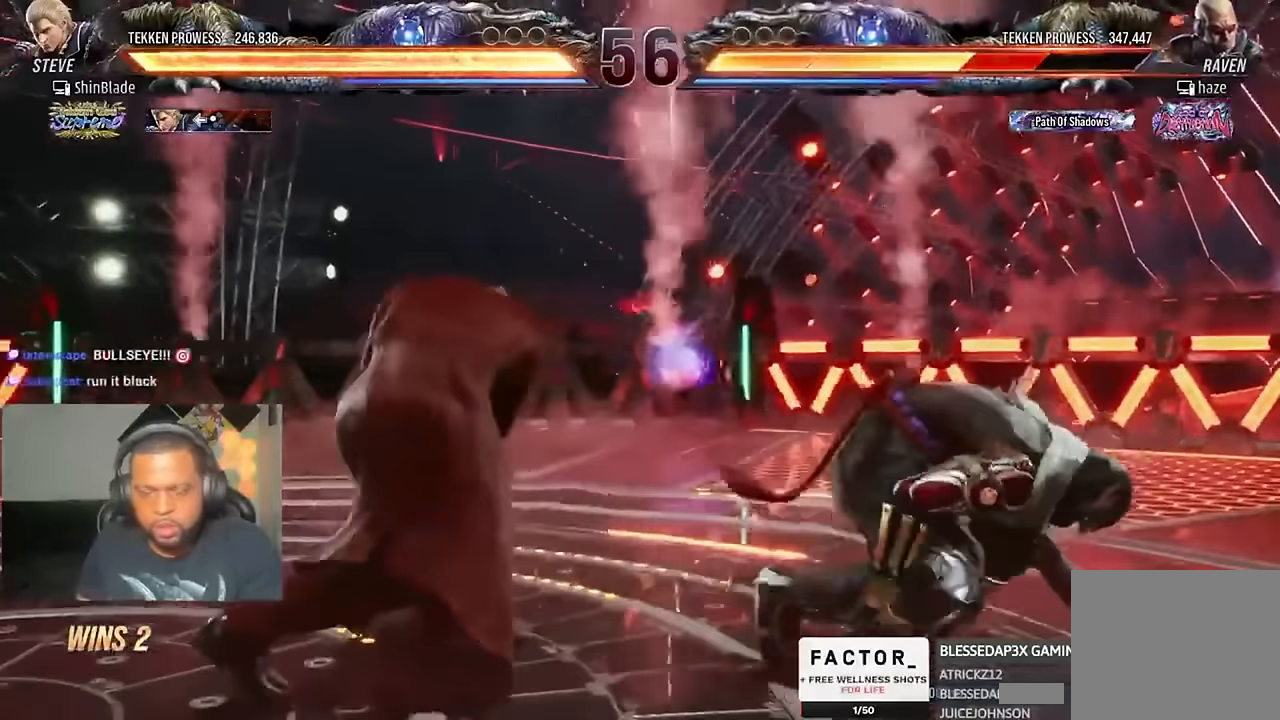
{"dt_ms": 500, "buttons": [], "left_stick": "center", "right_stick": "up", "events": [[100, "DPAD_LEFT", "down"], [100, "DPAD_UP", "down"], [133, "CROSS", "down"], [233, "DPAD_UP", "up"], [250, "DPAD_LEFT", "up"], [267, "CROSS", "up"]]}
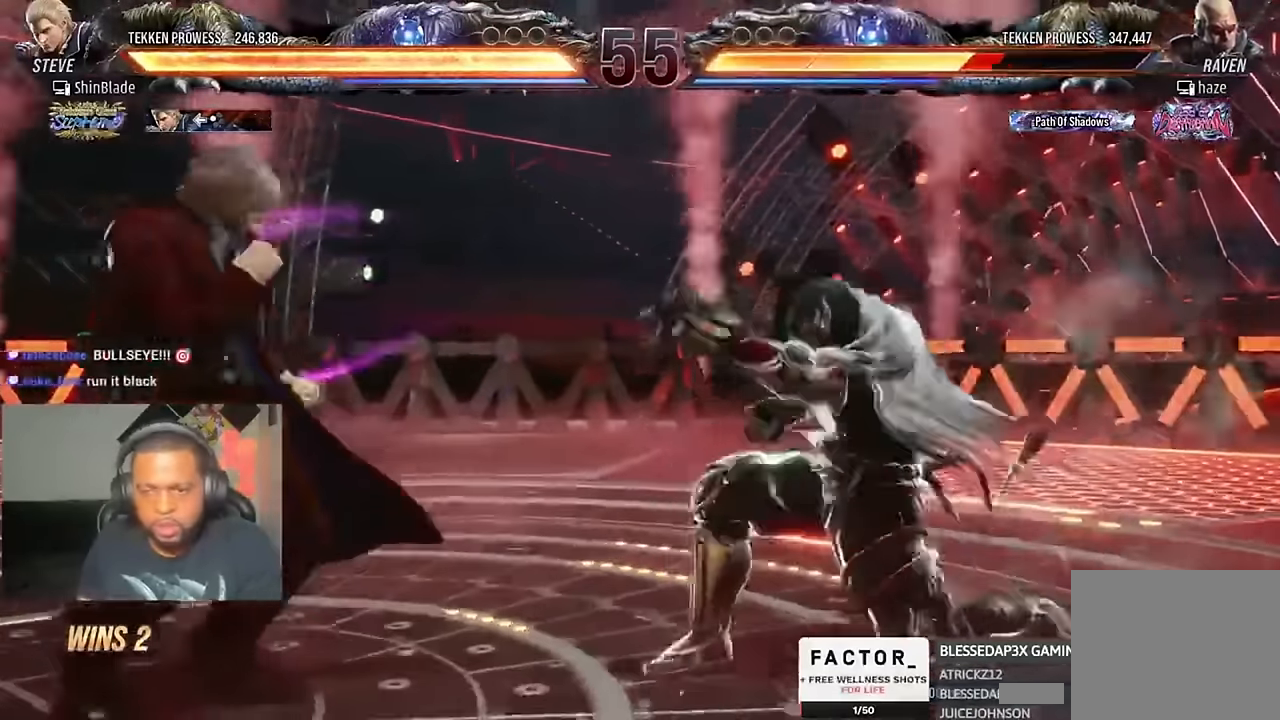
{"dt_ms": 500, "buttons": ["CROSS"], "left_stick": "center", "right_stick": "up"}
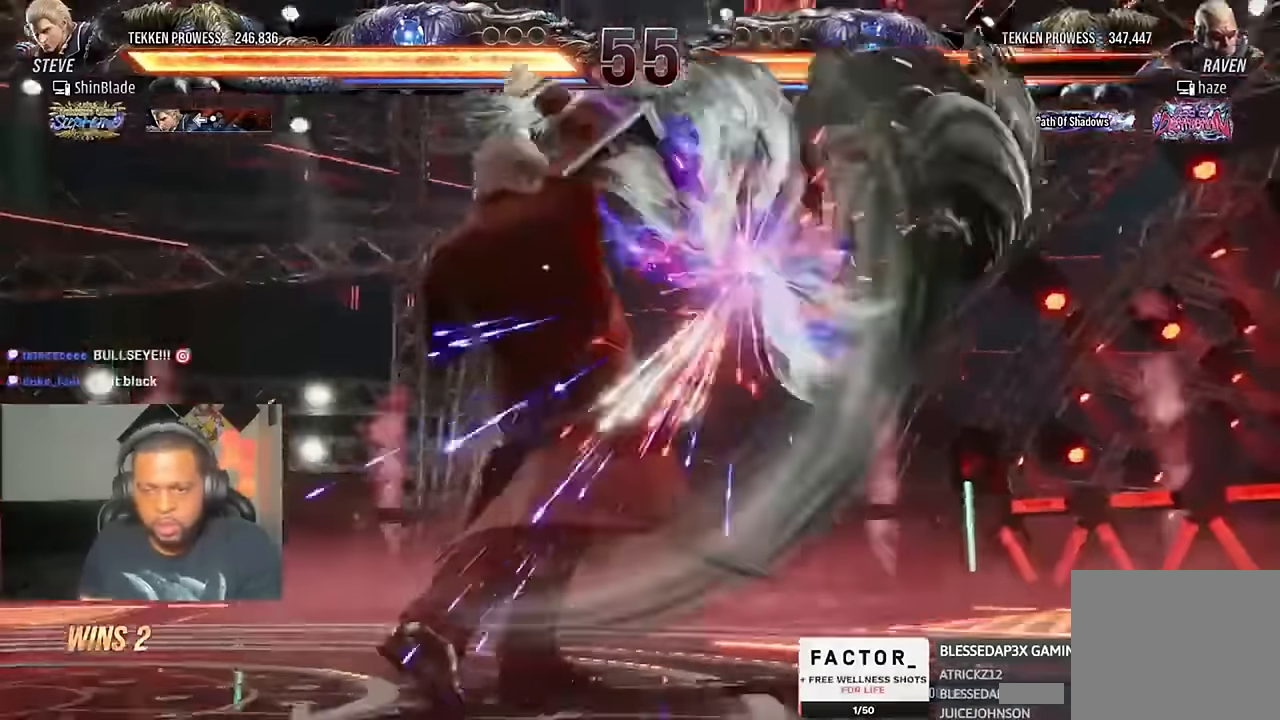
{"dt_ms": 500, "buttons": ["CROSS", "DPAD_RIGHT"], "left_stick": "center", "right_stick": "up", "events": [[167, "CROSS", "up"], [200, "TRIANGLE", "down"], [267, "DPAD_RIGHT", "down"], [333, "CROSS", "down"], [333, "TRIANGLE", "up"]]}
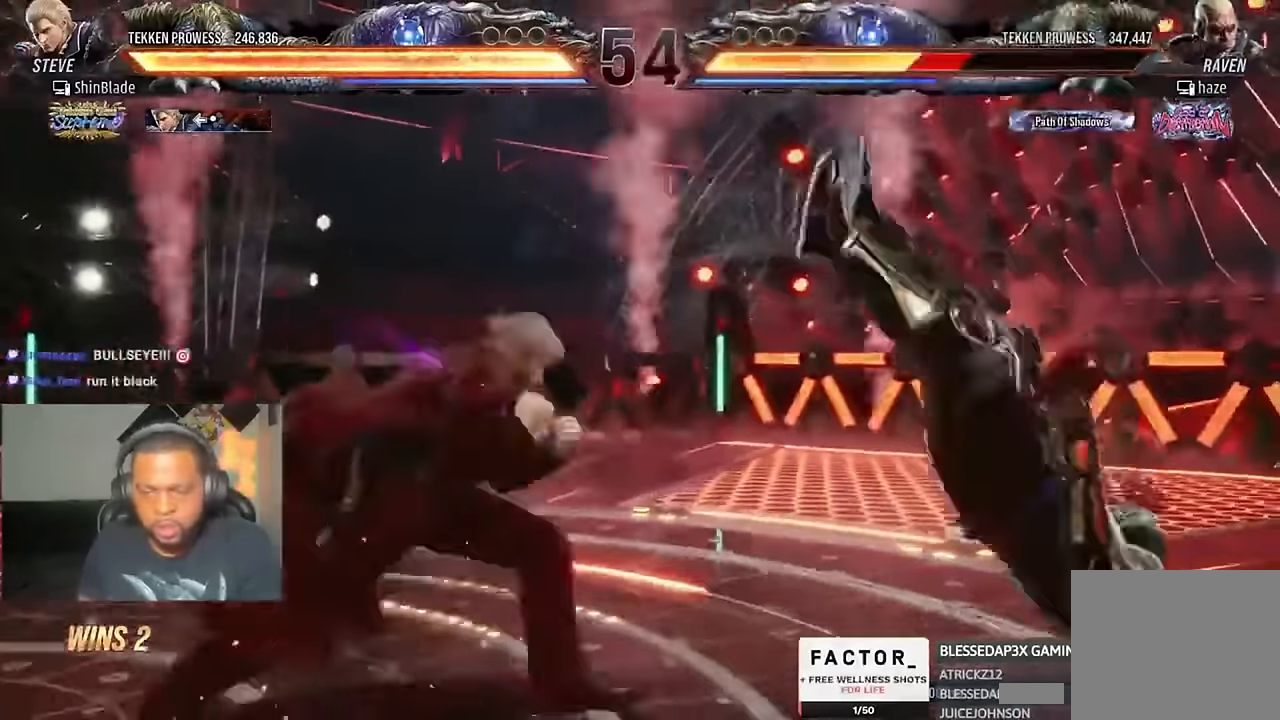
{"dt_ms": 500, "buttons": ["DPAD_RIGHT"], "left_stick": "center", "right_stick": "up", "events": [[367, "CROSS", "up"], [400, "SQUARE", "down"], [433, "DPAD_RIGHT", "up"], [467, "DPAD_RIGHT", "down"], [500, "SQUARE", "up"]]}
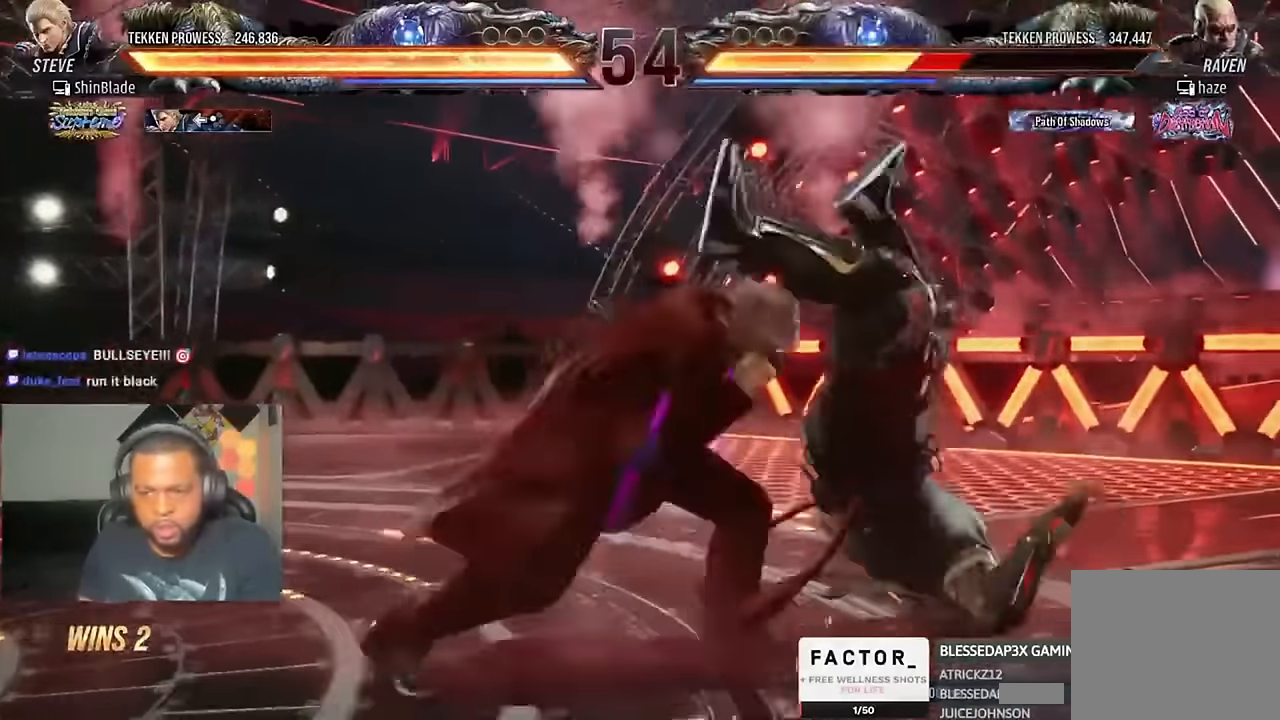
{"dt_ms": 500, "buttons": ["TRIANGLE"], "left_stick": "center", "right_stick": "center", "events": [[33, "SQUARE", "down"], [100, "SQUARE", "up"], [200, "SQUARE", "down"], [300, "DPAD_RIGHT", "up"], [367, "SQUARE", "up"], [367, "TRIANGLE", "down"], [500, "right_stick", "center"]]}
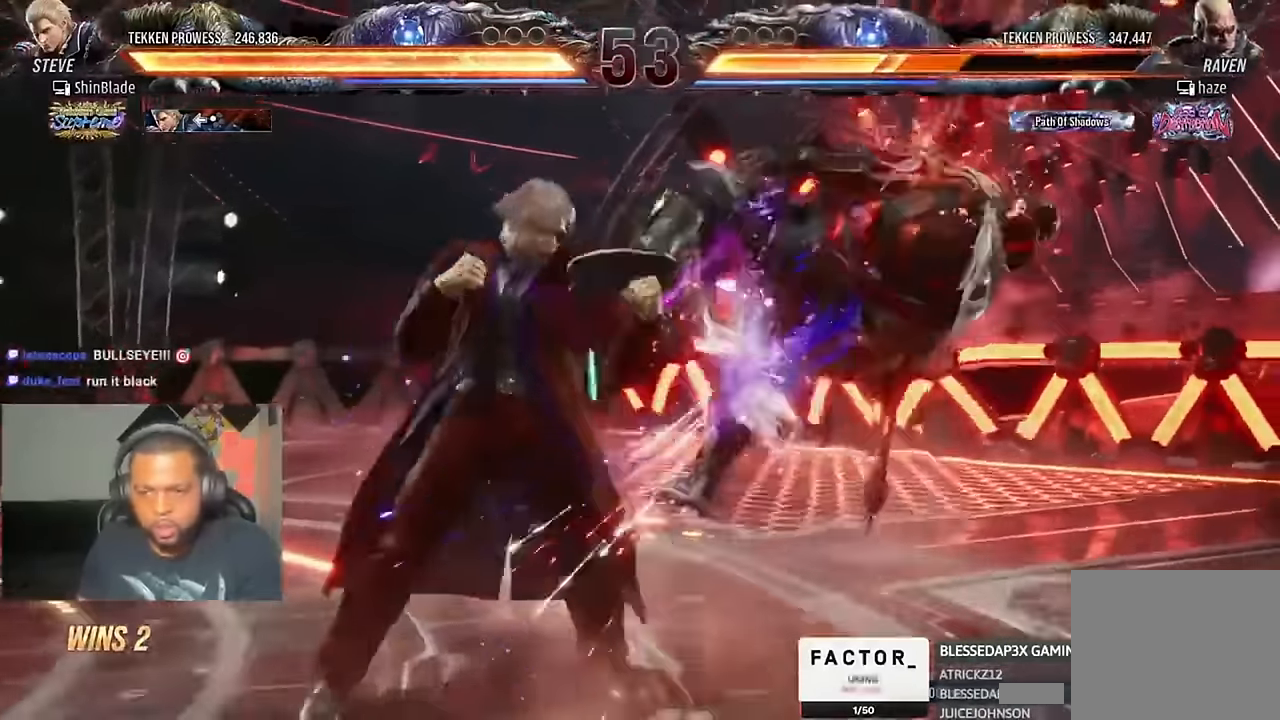
{"dt_ms": 500, "buttons": ["DPAD_LEFT"], "left_stick": "center", "right_stick": "center", "events": [[33, "DPAD_DOWN", "down"], [33, "DPAD_RIGHT", "down"], [67, "TRIANGLE", "up"], [100, "SQUARE", "down"], [167, "TRIANGLE", "down"], [200, "SQUARE", "up"], [233, "DPAD_DOWN", "up"], [233, "DPAD_RIGHT", "up"], [267, "SQUARE", "down"], [300, "TRIANGLE", "up"], [333, "SQUARE", "up"], [400, "DPAD_LEFT", "down"], [400, "SQUARE", "down"], [500, "SQUARE", "up"]]}